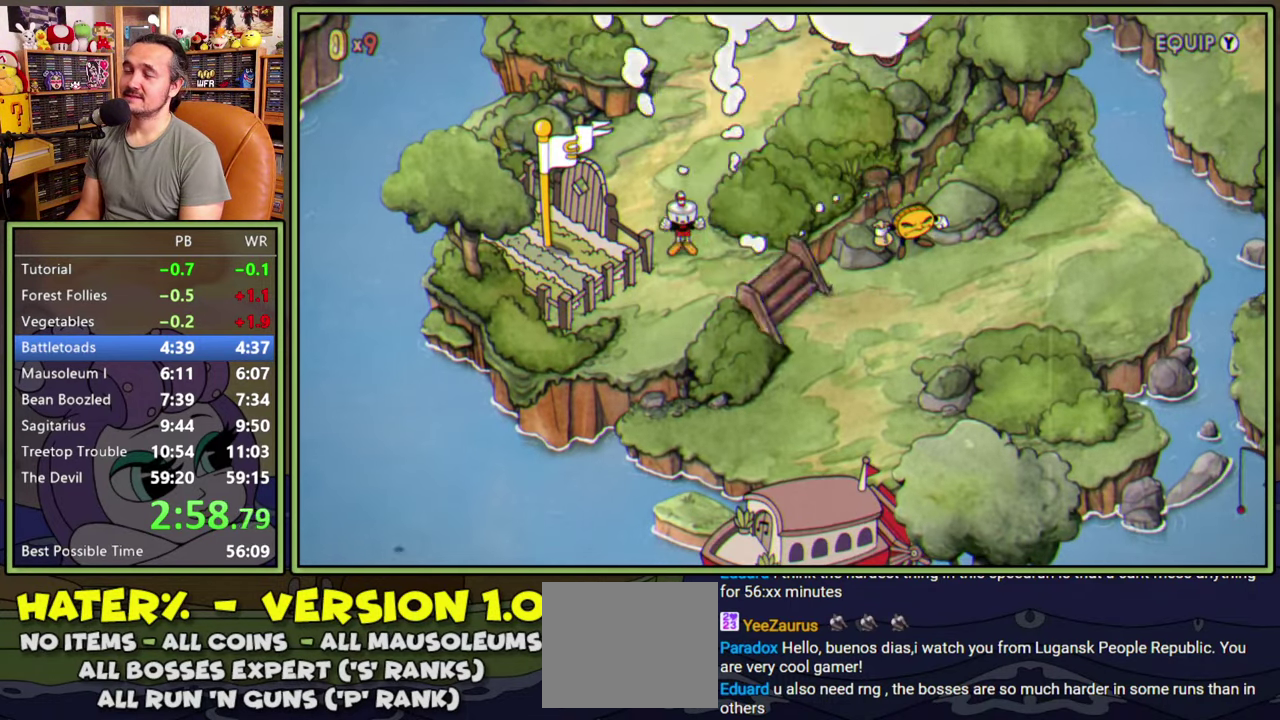
Gameplay with a controller (Xbox layout); each line is a JSON object with the inputs held at the frame after it. "events" lists button and stick changes between this image and that frame as [ms after this image, input, new state], when the widget could be followed in between. Not read: L3 R3 left_stick.
{"buttons": [], "right_stick": "center", "events": [[16, "DPAD_RIGHT", "up"], [200, "A", "down"], [266, "A", "up"]]}
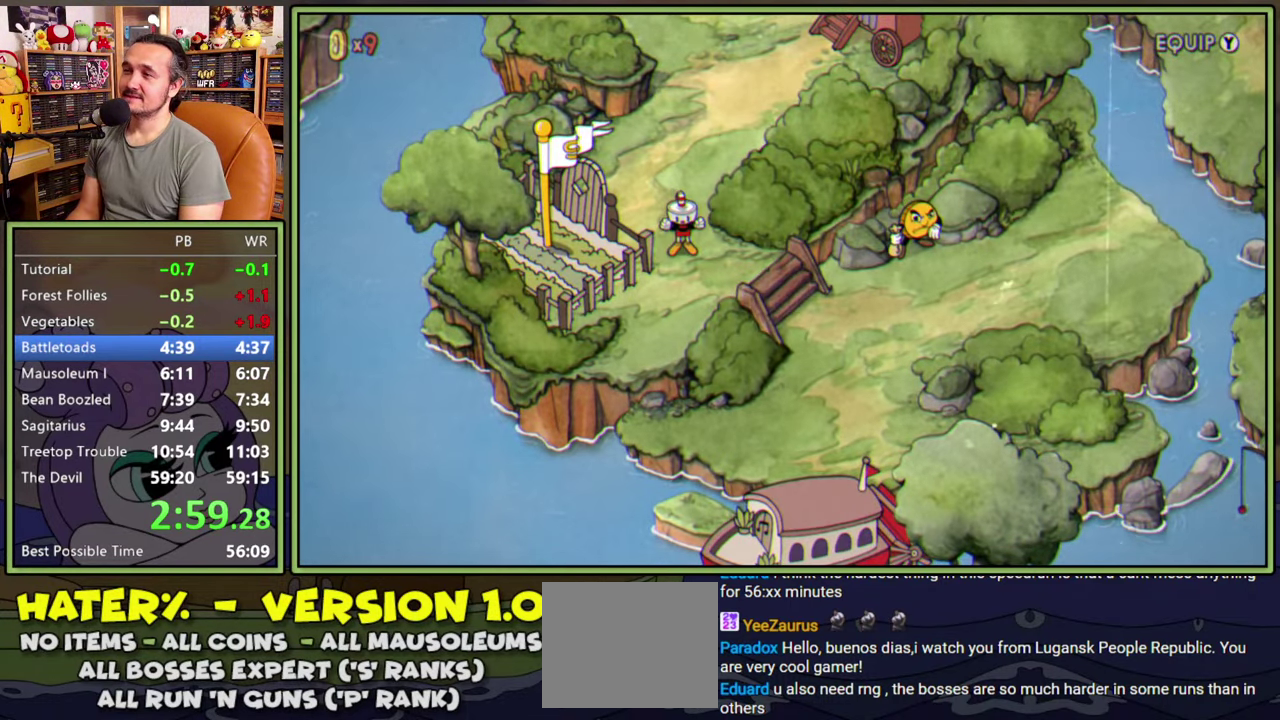
{"buttons": [], "right_stick": "center", "events": [[383, "A", "down"], [433, "A", "up"]]}
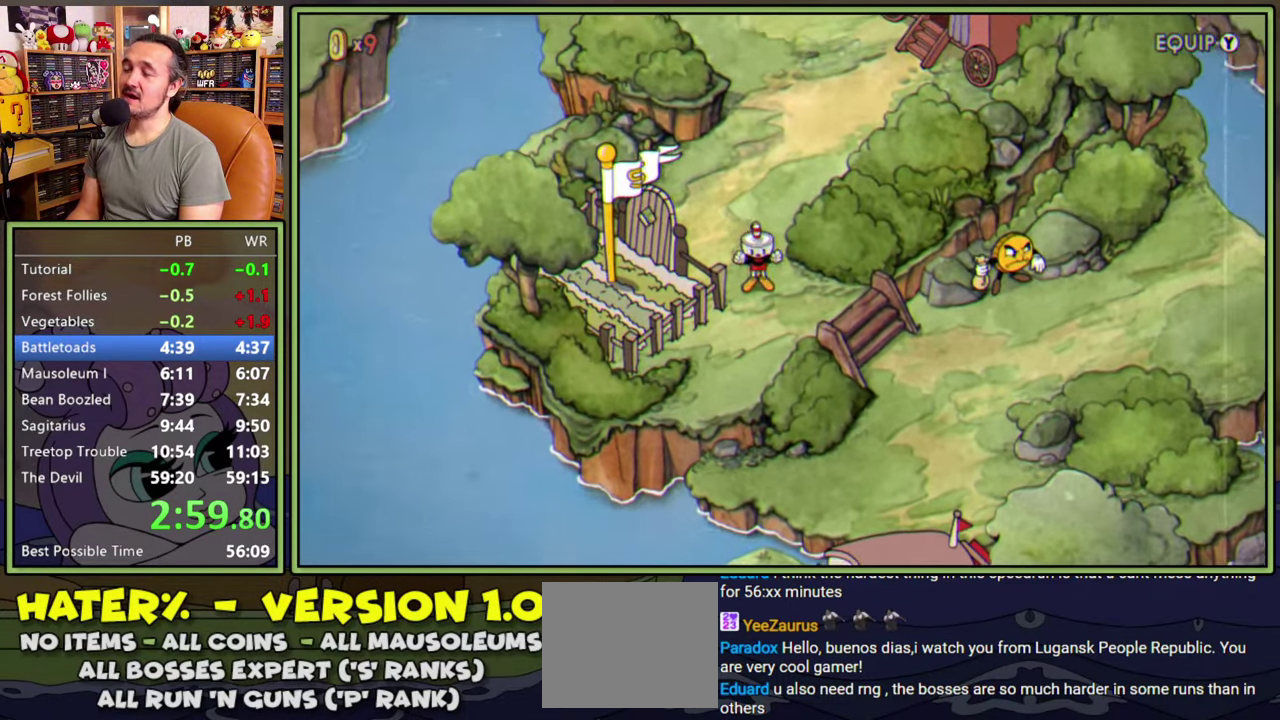
{"buttons": [], "right_stick": "center", "events": [[33, "A", "down"], [83, "A", "up"], [283, "A", "down"], [333, "A", "up"]]}
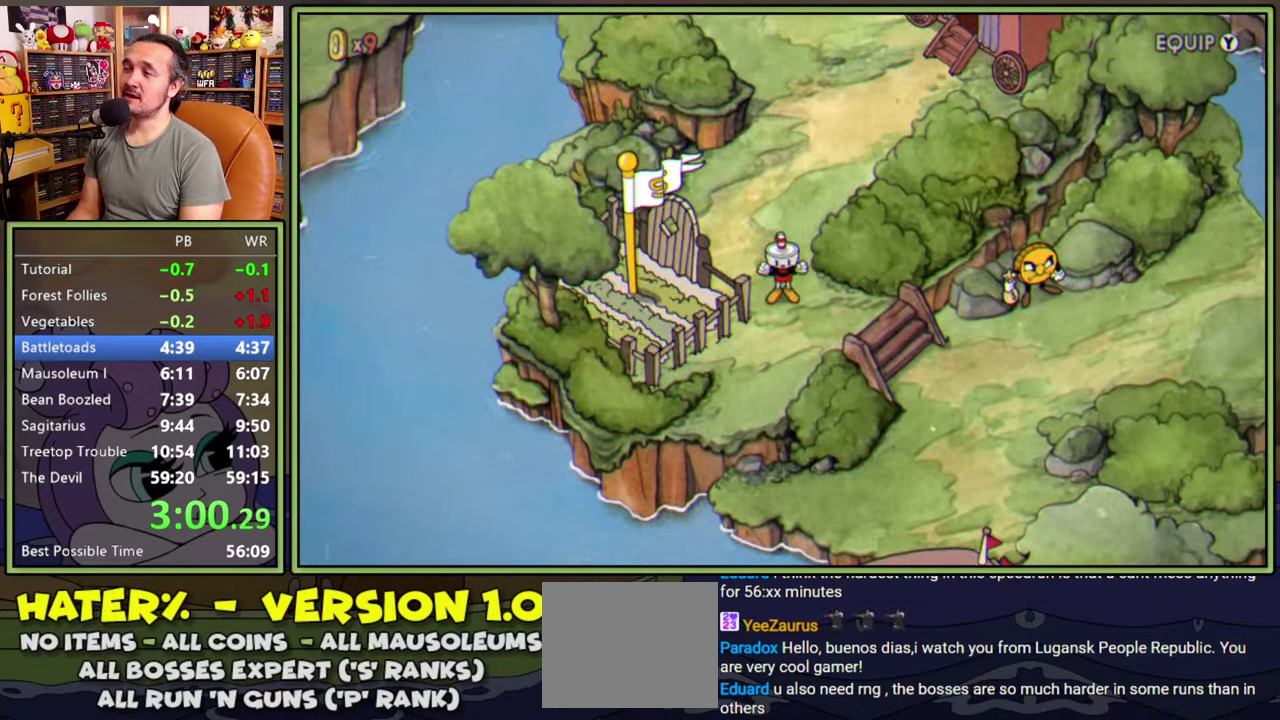
{"buttons": [], "right_stick": "center", "events": [[33, "A", "down"], [83, "A", "up"], [300, "A", "down"], [350, "A", "up"], [433, "A", "down"], [483, "A", "up"]]}
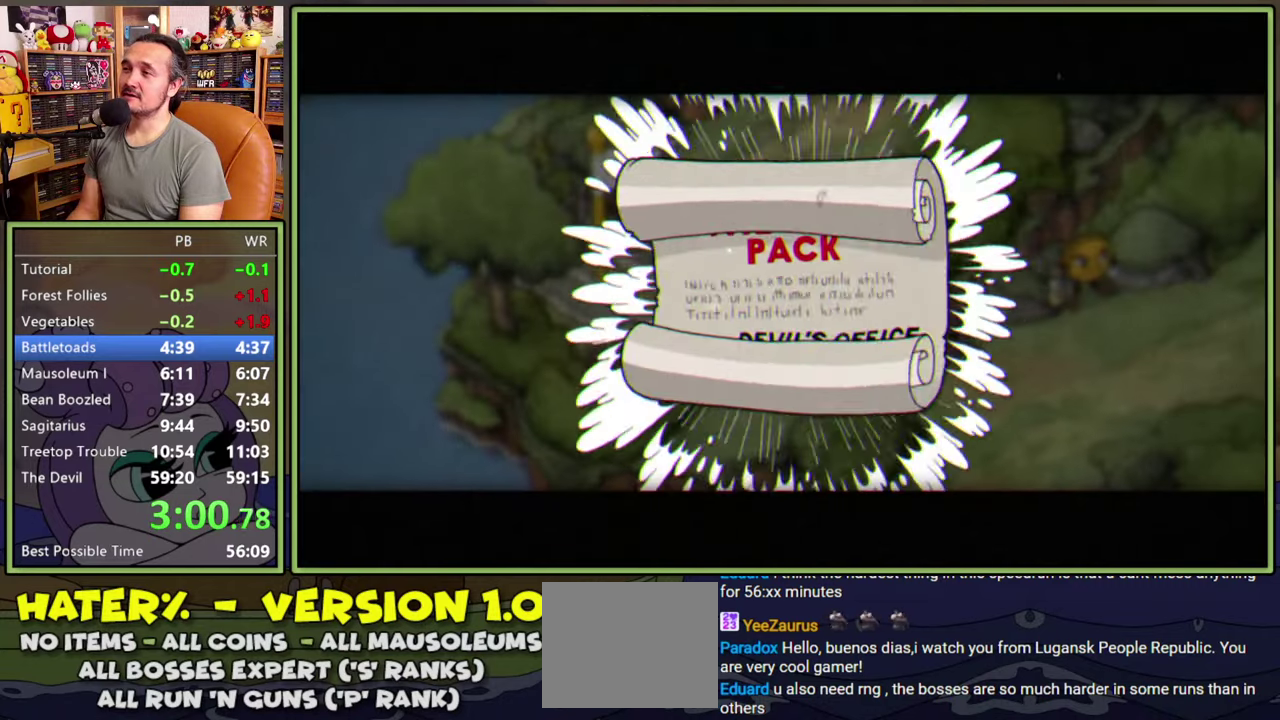
{"buttons": [], "right_stick": "center", "events": [[50, "A", "down"], [116, "A", "up"]]}
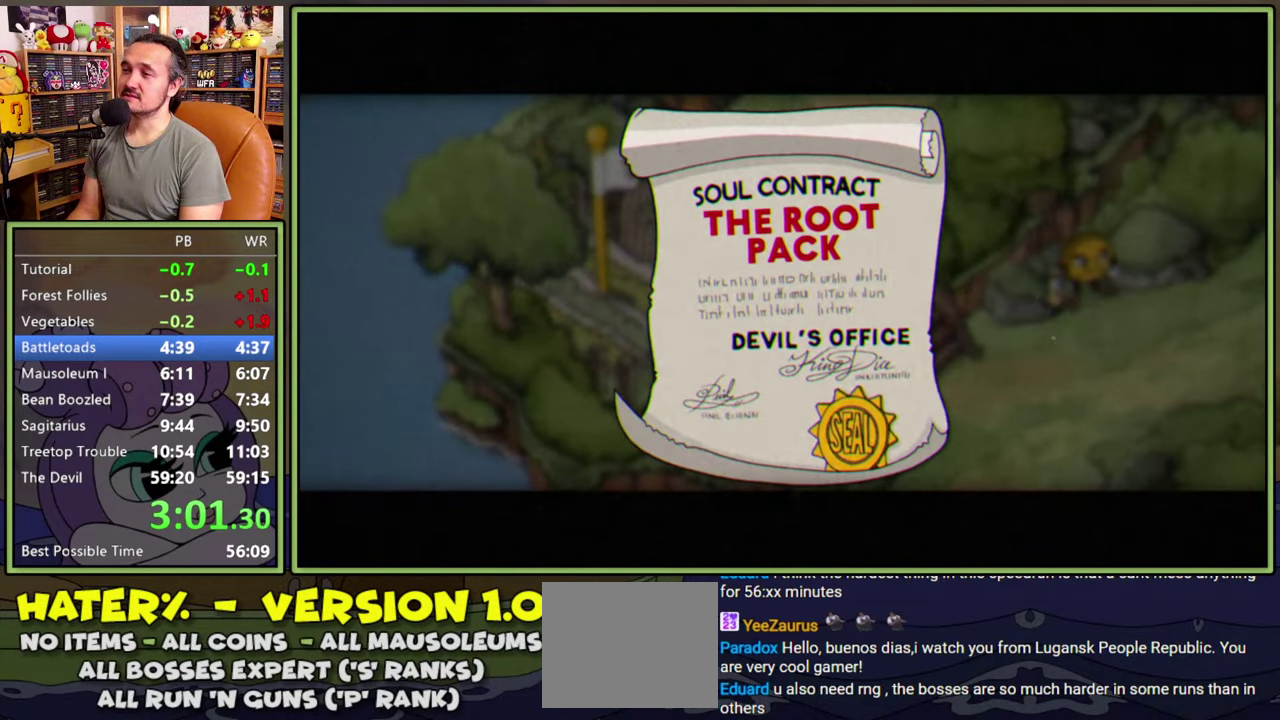
{"buttons": [], "right_stick": "center", "events": []}
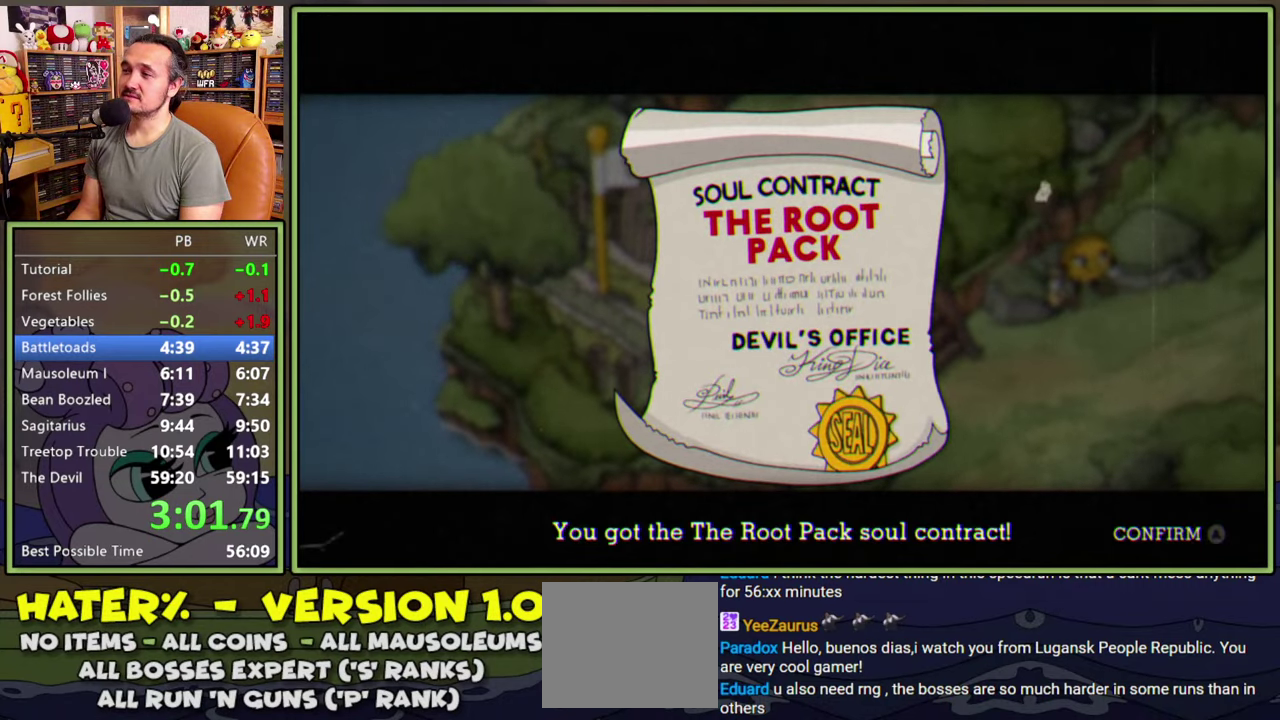
{"buttons": ["A"], "right_stick": "center", "events": [[100, "A", "down"], [150, "A", "up"], [233, "A", "down"], [266, "A", "up"], [366, "A", "down"], [400, "A", "up"], [483, "A", "down"]]}
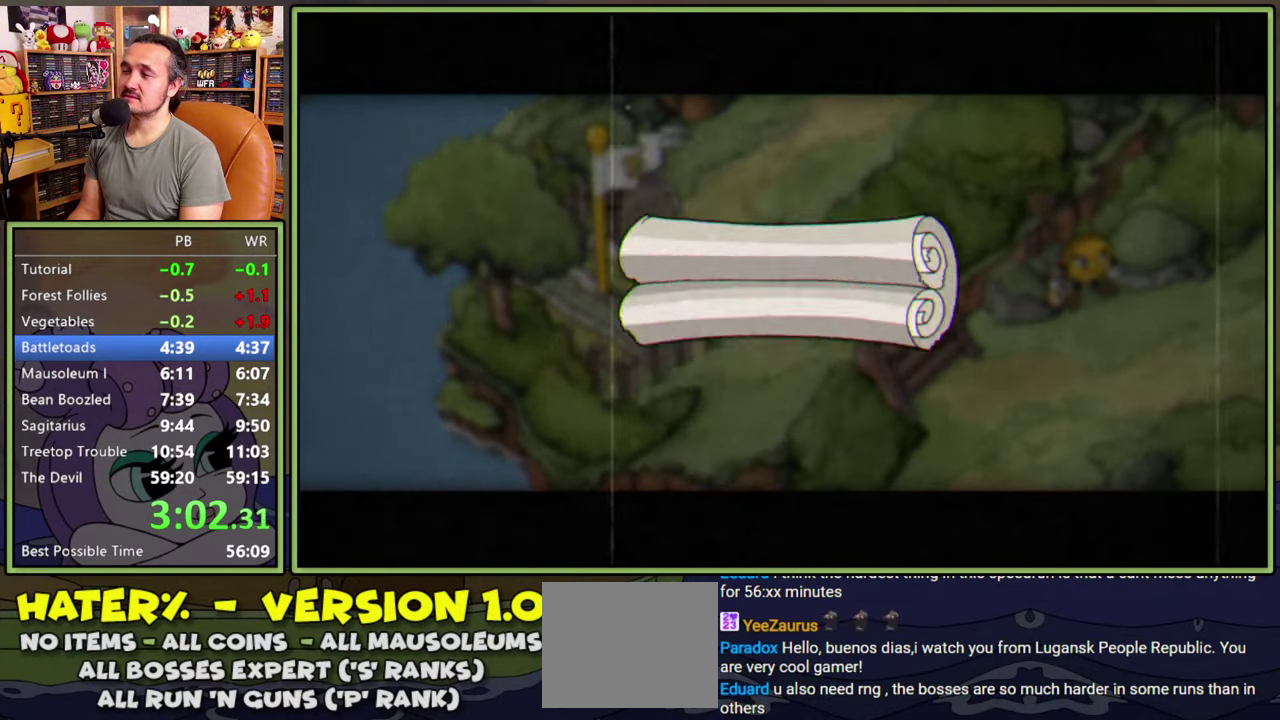
{"buttons": ["DPAD_RIGHT"], "right_stick": "center", "events": [[16, "A", "up"], [116, "DPAD_RIGHT", "down"]]}
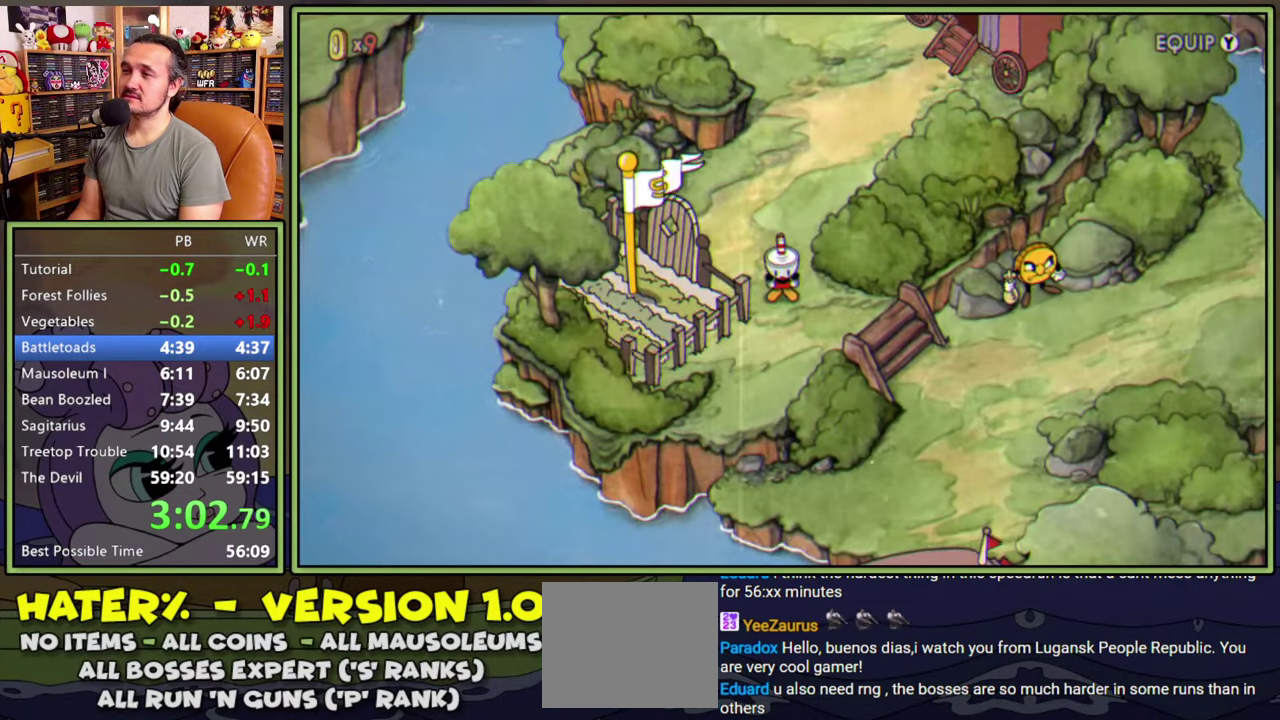
{"buttons": ["DPAD_RIGHT"], "right_stick": "center", "events": []}
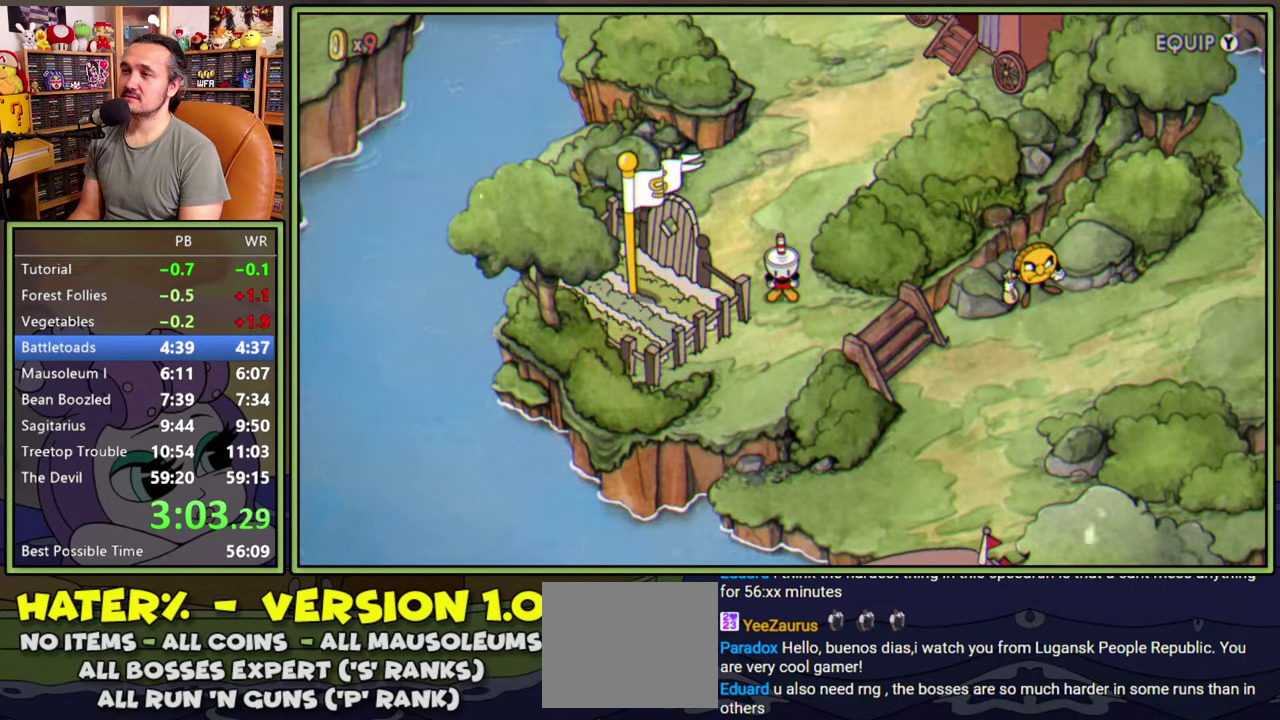
{"buttons": ["DPAD_DOWN", "DPAD_RIGHT"], "right_stick": "center", "events": [[433, "DPAD_DOWN", "down"]]}
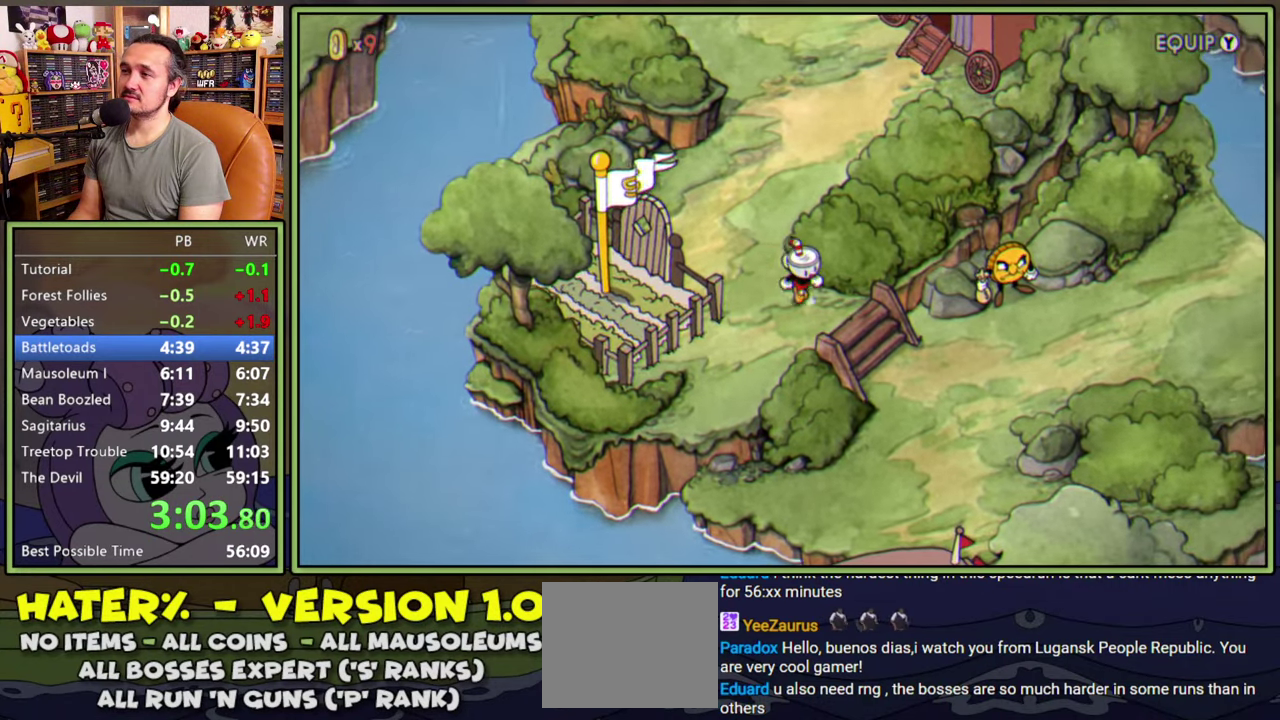
{"buttons": ["DPAD_DOWN", "DPAD_RIGHT"], "right_stick": "center", "events": []}
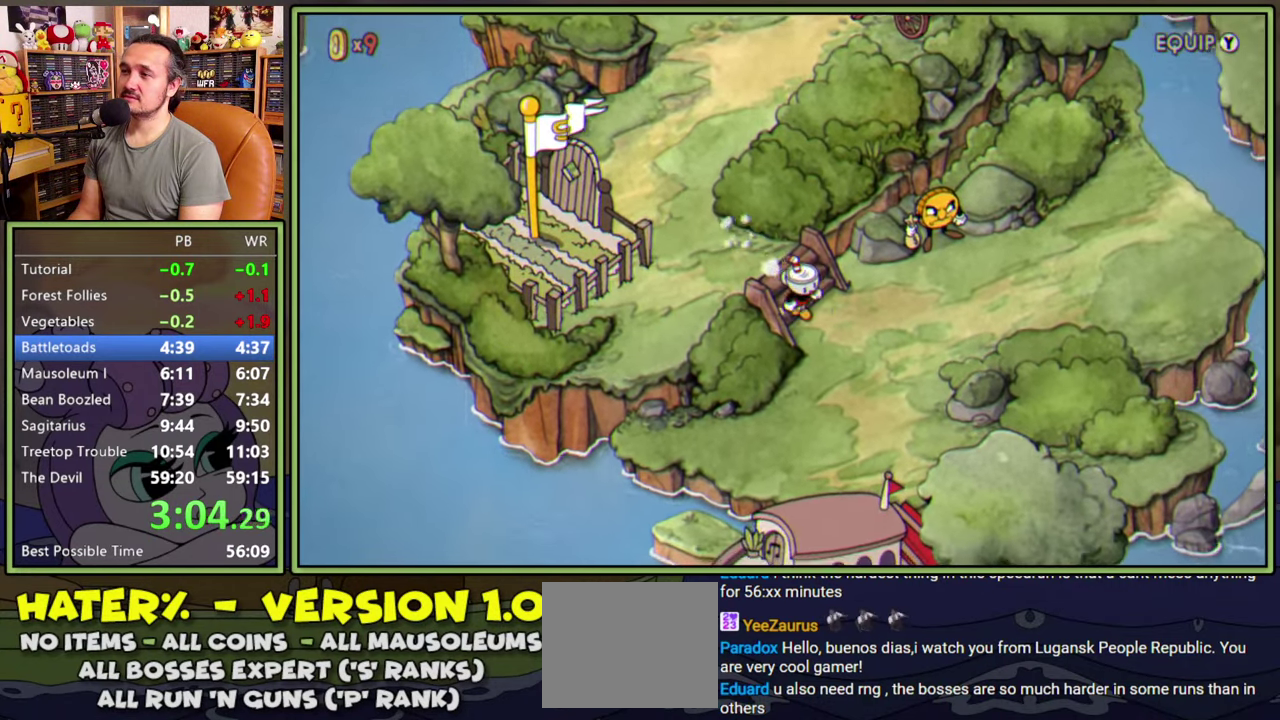
{"buttons": ["DPAD_DOWN"], "right_stick": "center", "events": [[66, "DPAD_RIGHT", "up"]]}
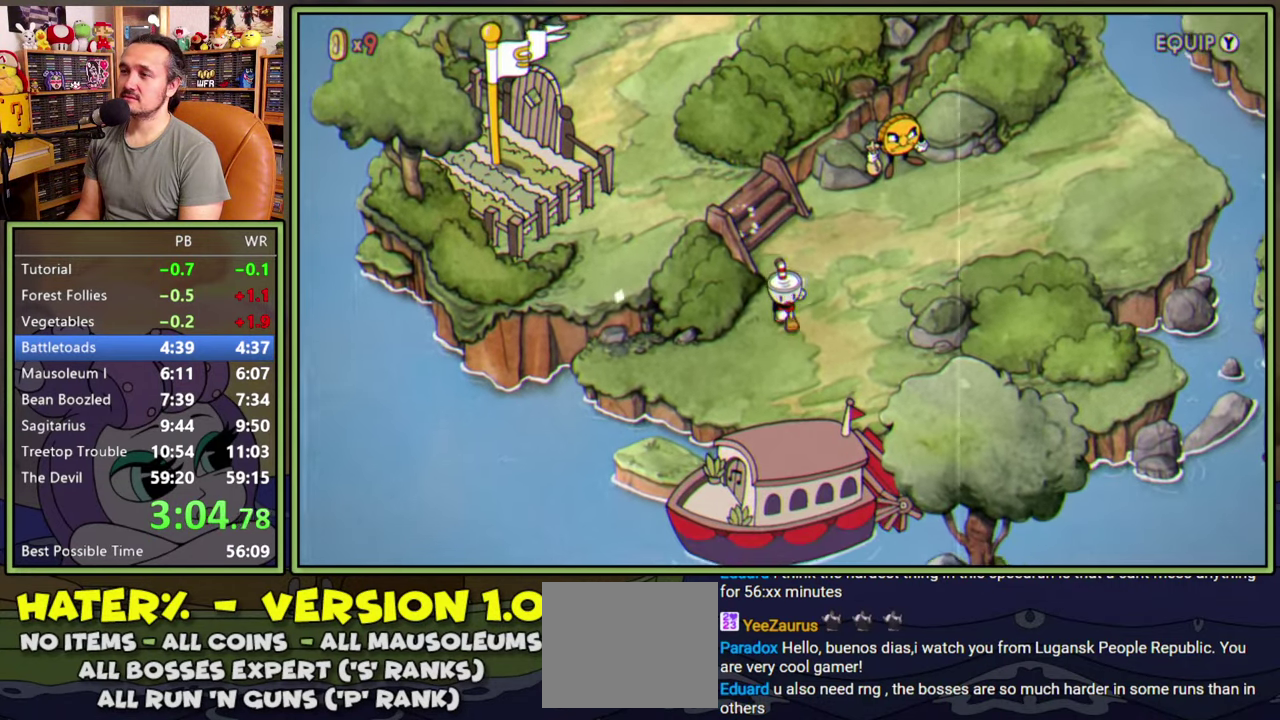
{"buttons": [], "right_stick": "center", "events": [[400, "A", "down"], [416, "DPAD_DOWN", "up"], [466, "A", "up"]]}
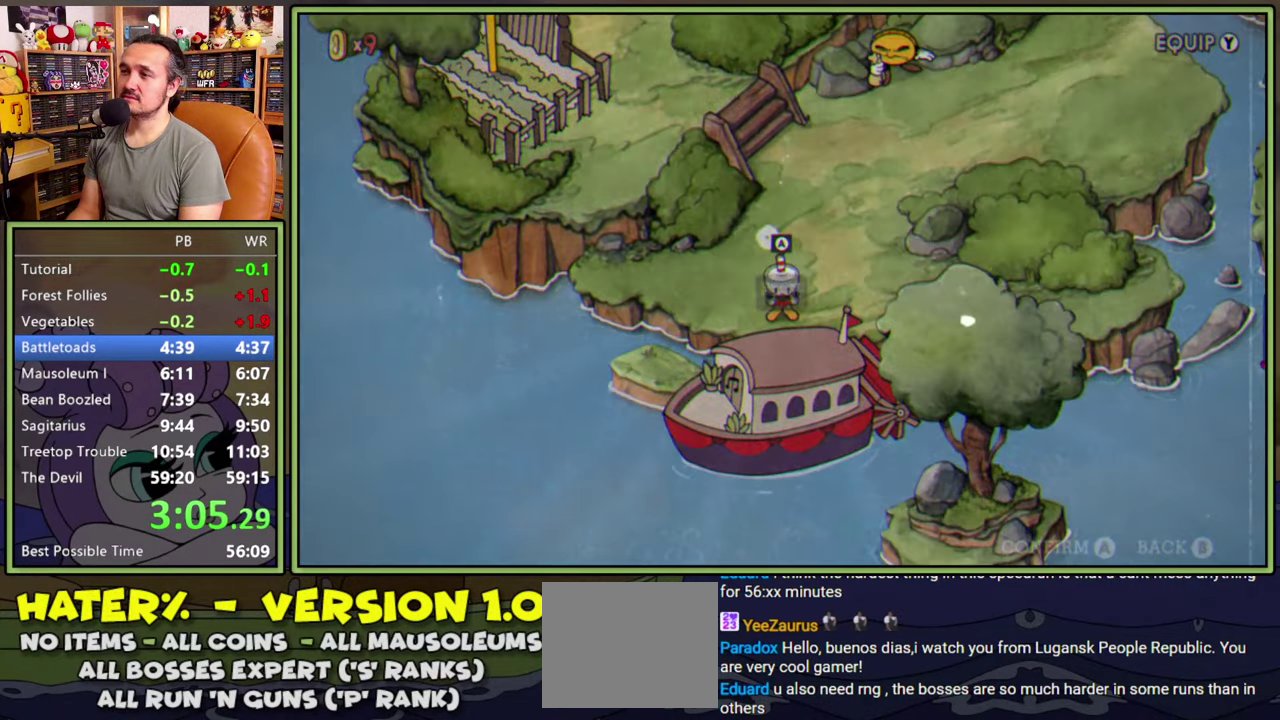
{"buttons": [], "right_stick": "center", "events": [[33, "A", "down"], [100, "A", "up"], [166, "A", "down"], [216, "A", "up"], [283, "A", "down"], [333, "A", "up"]]}
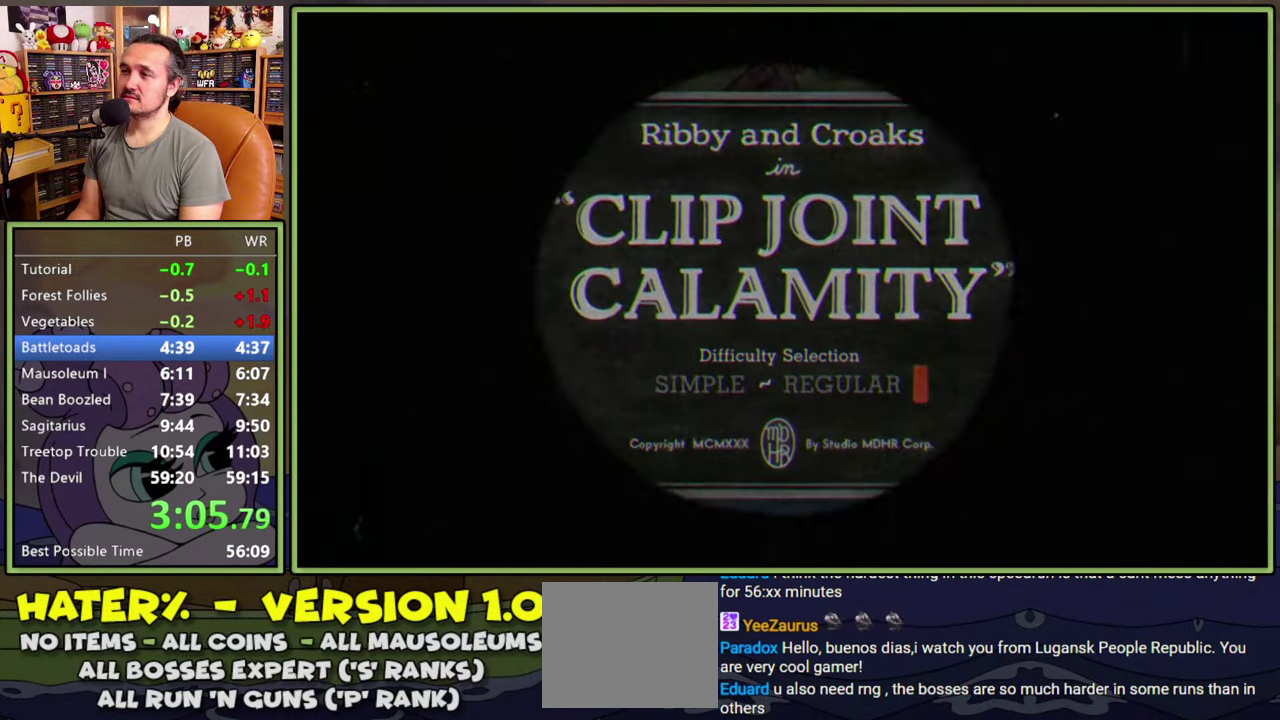
{"buttons": [], "right_stick": "center", "events": []}
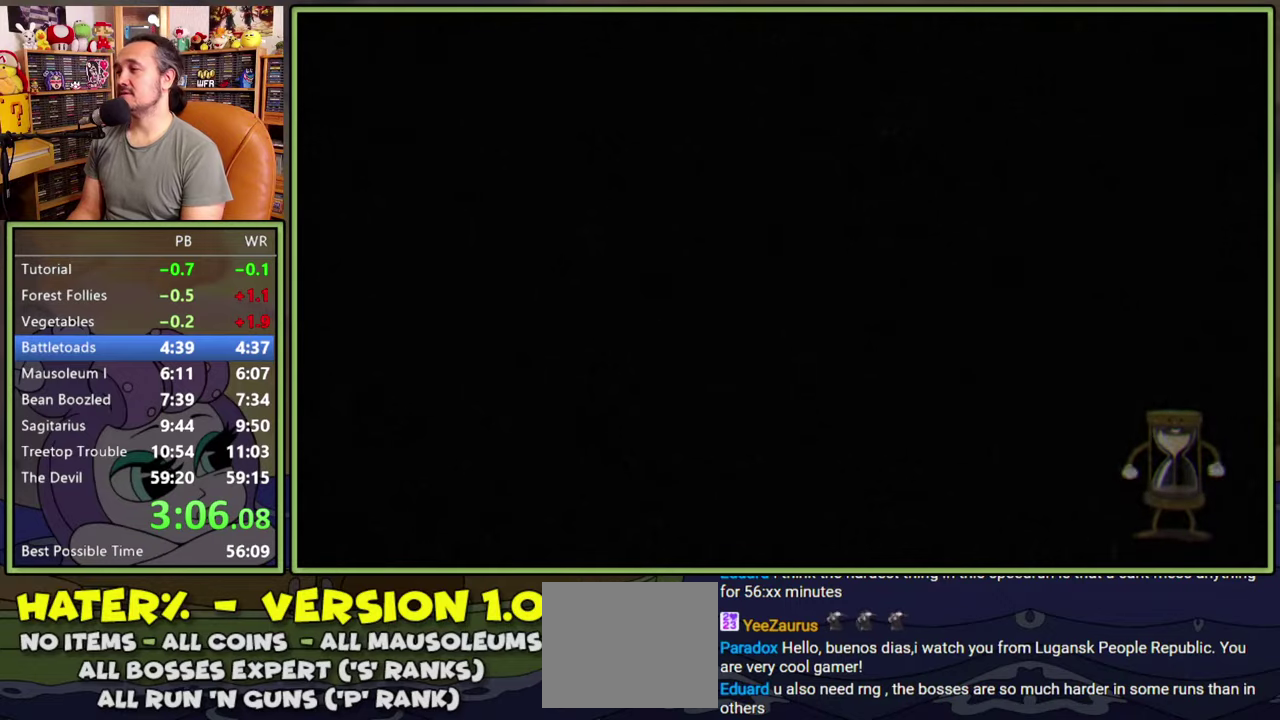
{"buttons": [], "right_stick": "center", "events": []}
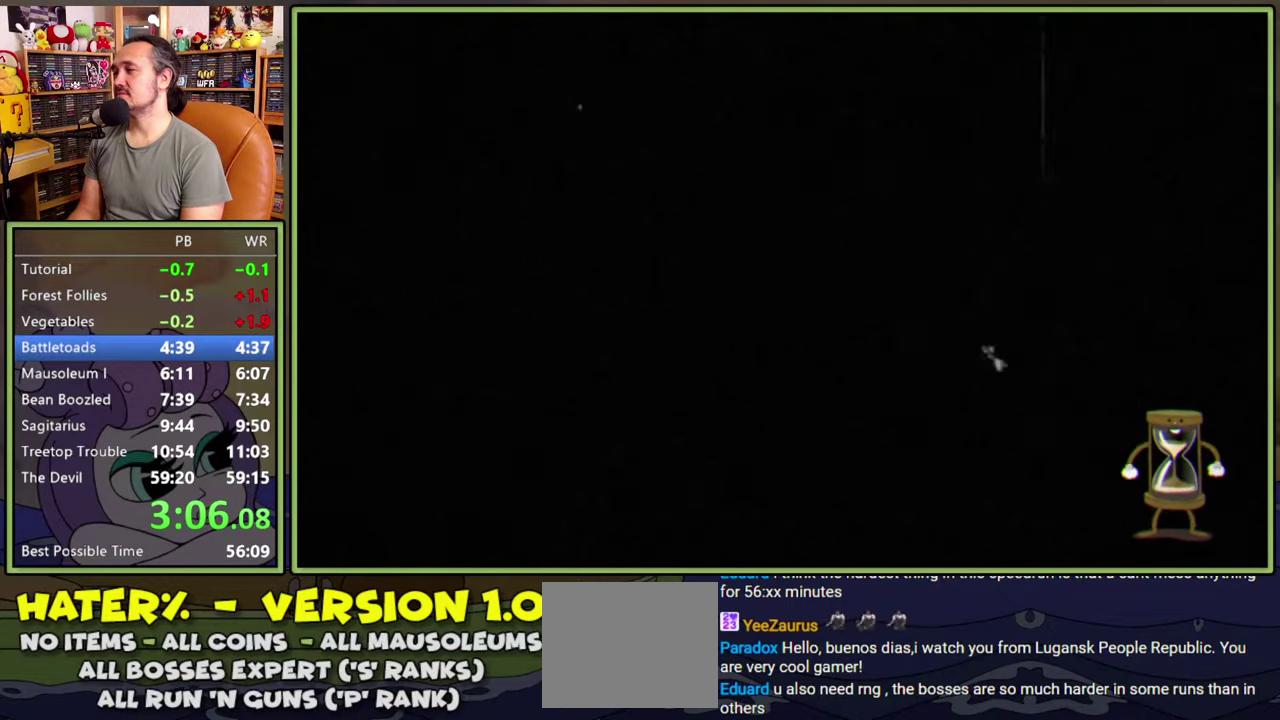
{"buttons": [], "right_stick": "center", "events": []}
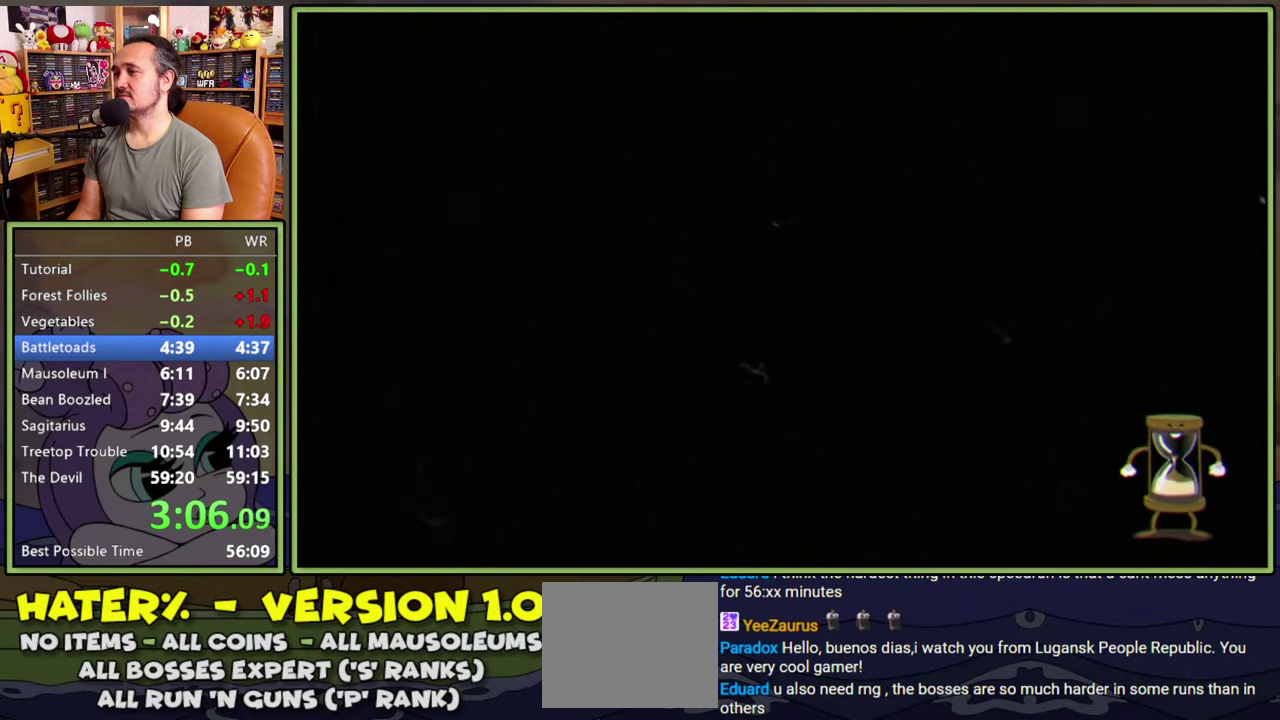
{"buttons": [], "right_stick": "center", "events": []}
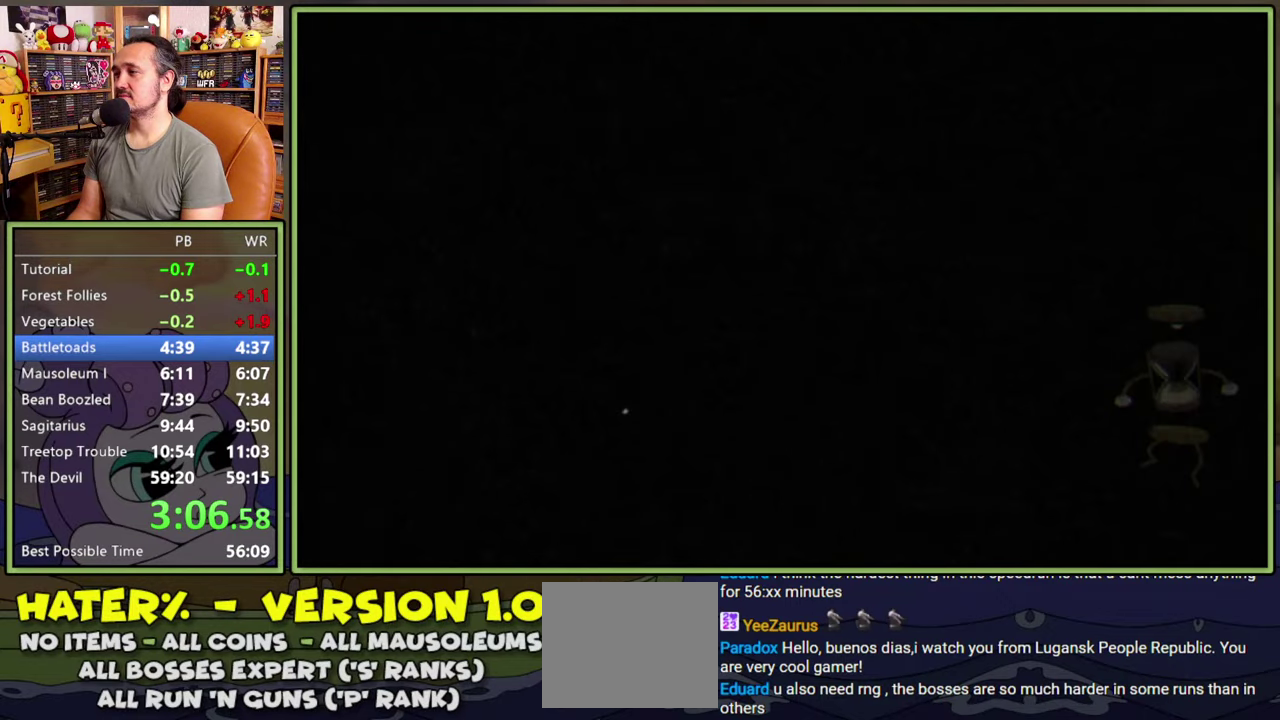
{"buttons": [], "right_stick": "center", "events": []}
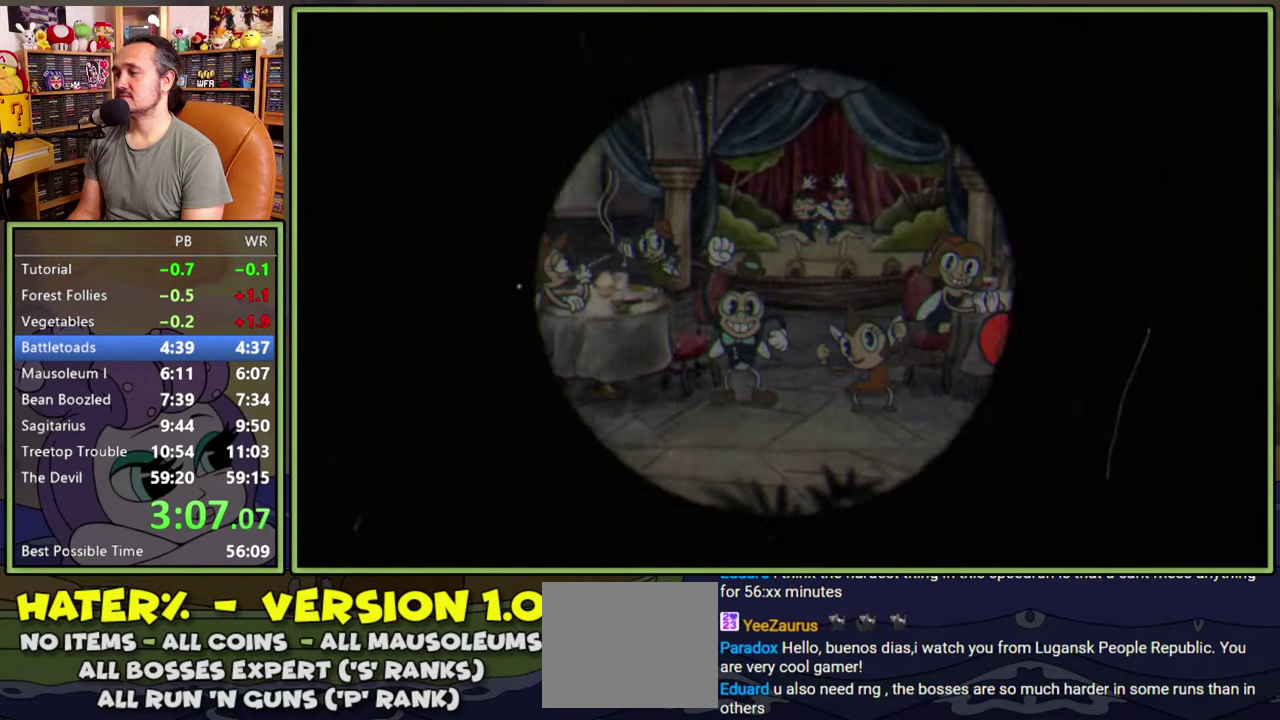
{"buttons": ["L1"], "right_stick": "center", "events": [[383, "L1", "down"]]}
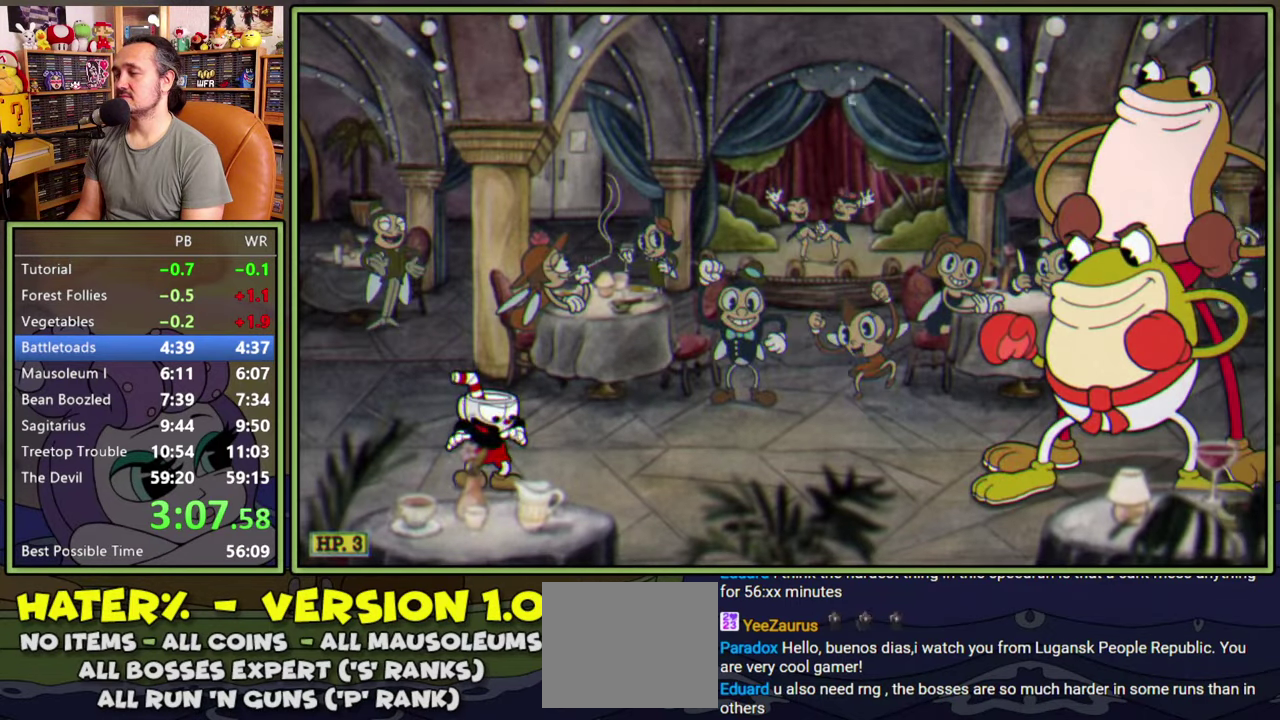
{"buttons": ["L1"], "right_stick": "center", "events": []}
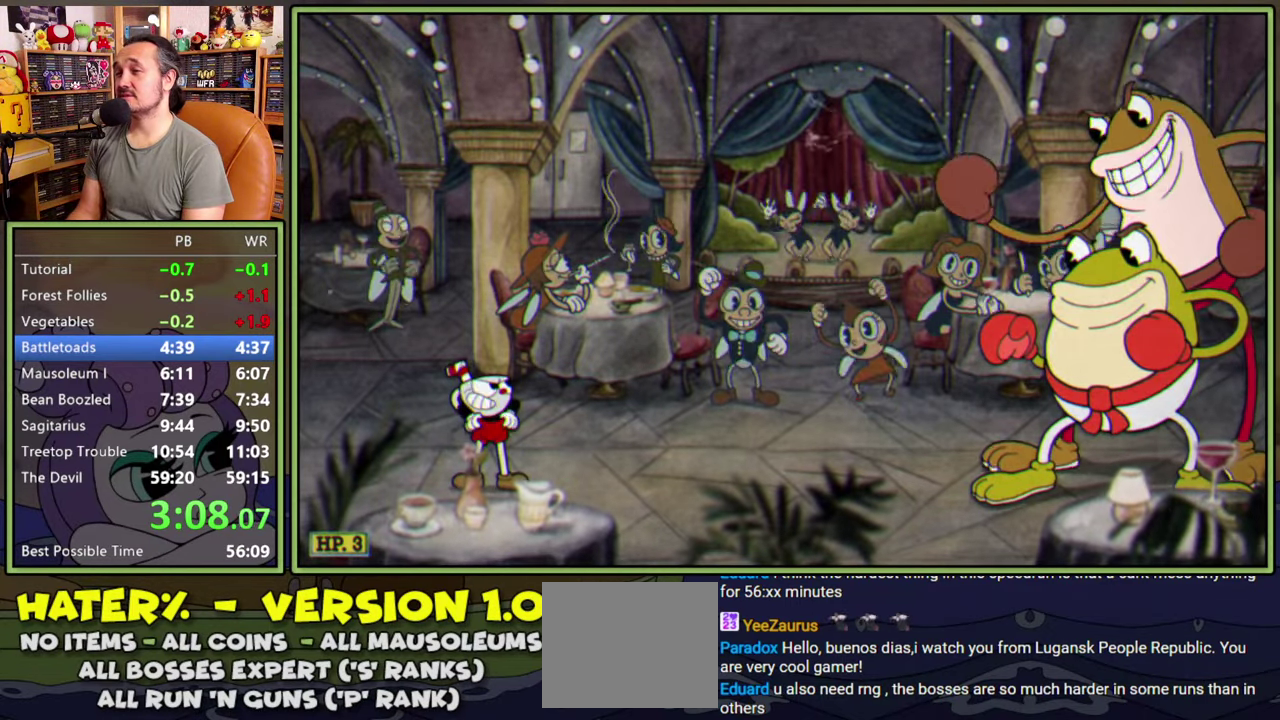
{"buttons": ["L1"], "right_stick": "center", "events": []}
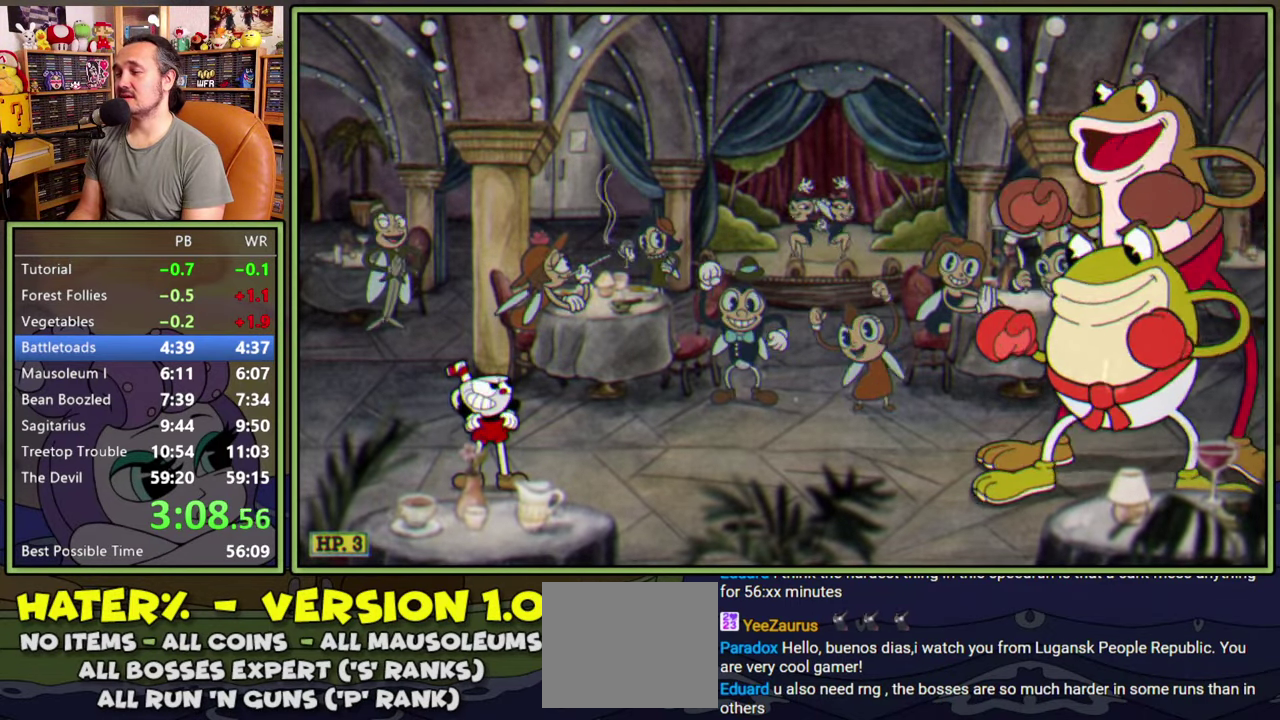
{"buttons": ["L1"], "right_stick": "center", "events": []}
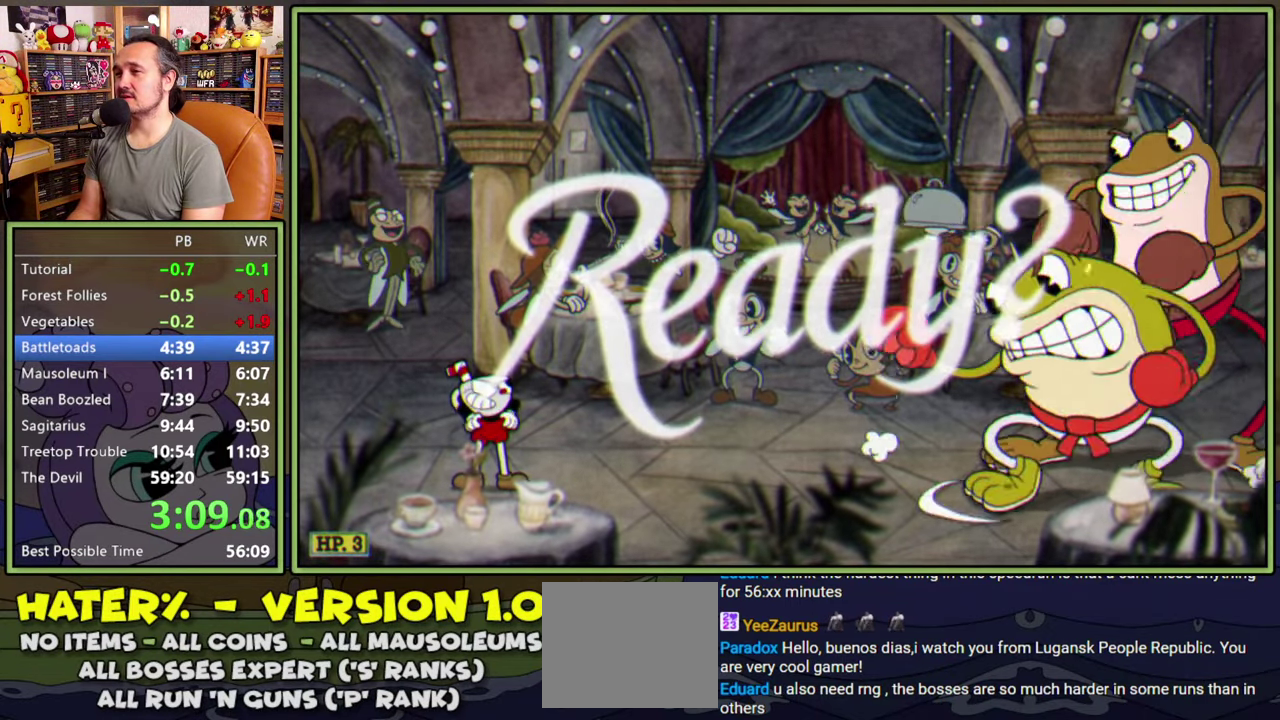
{"buttons": ["L1"], "right_stick": "center", "events": []}
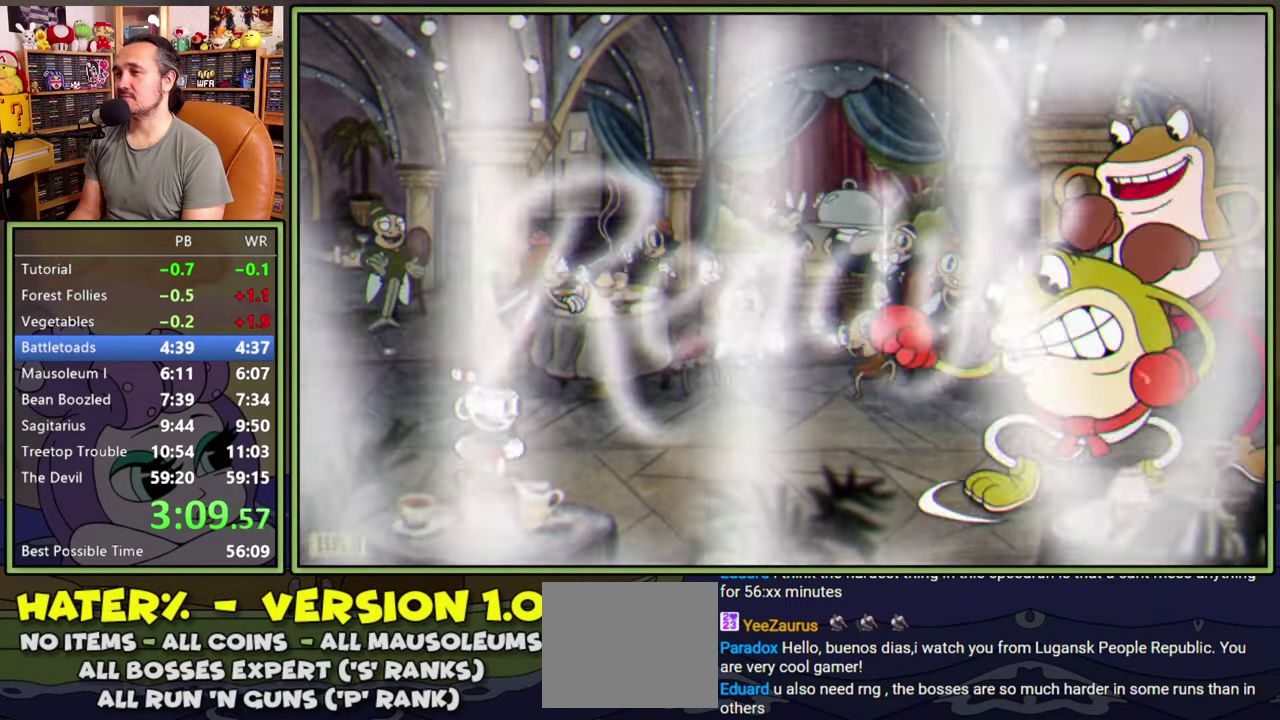
{"buttons": ["L1"], "right_stick": "center", "events": []}
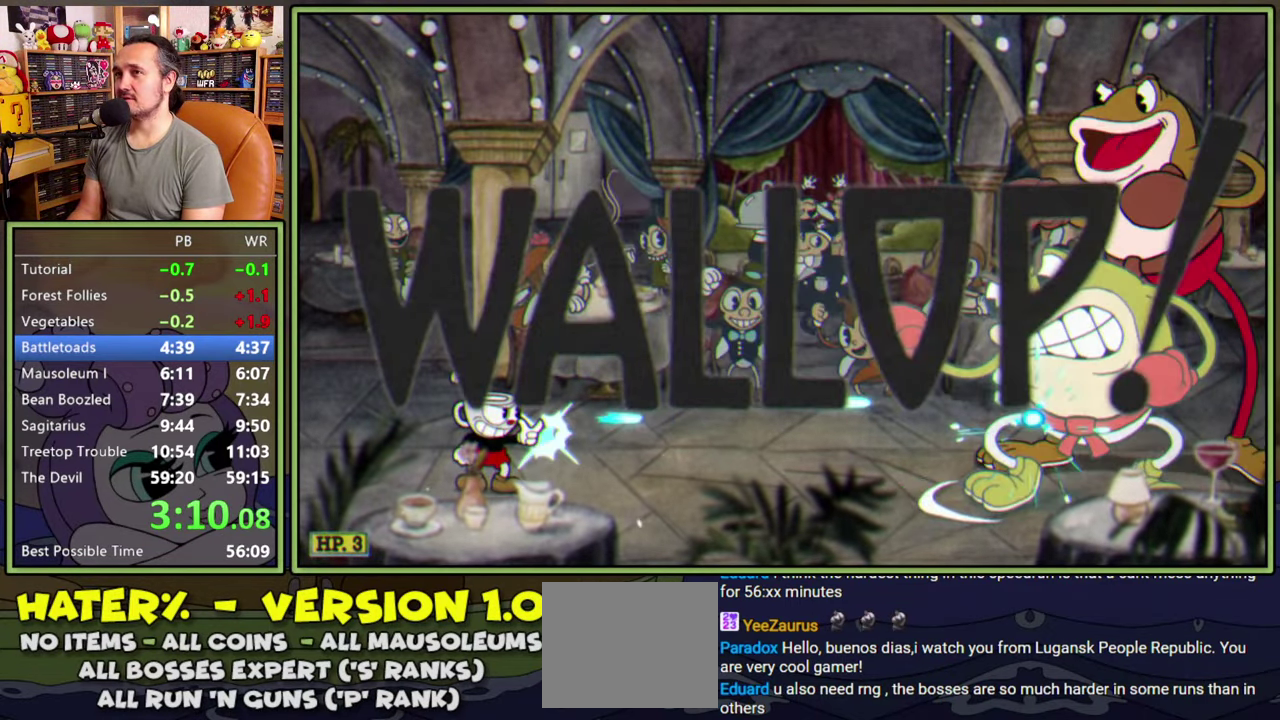
{"buttons": ["L1"], "right_stick": "center", "events": []}
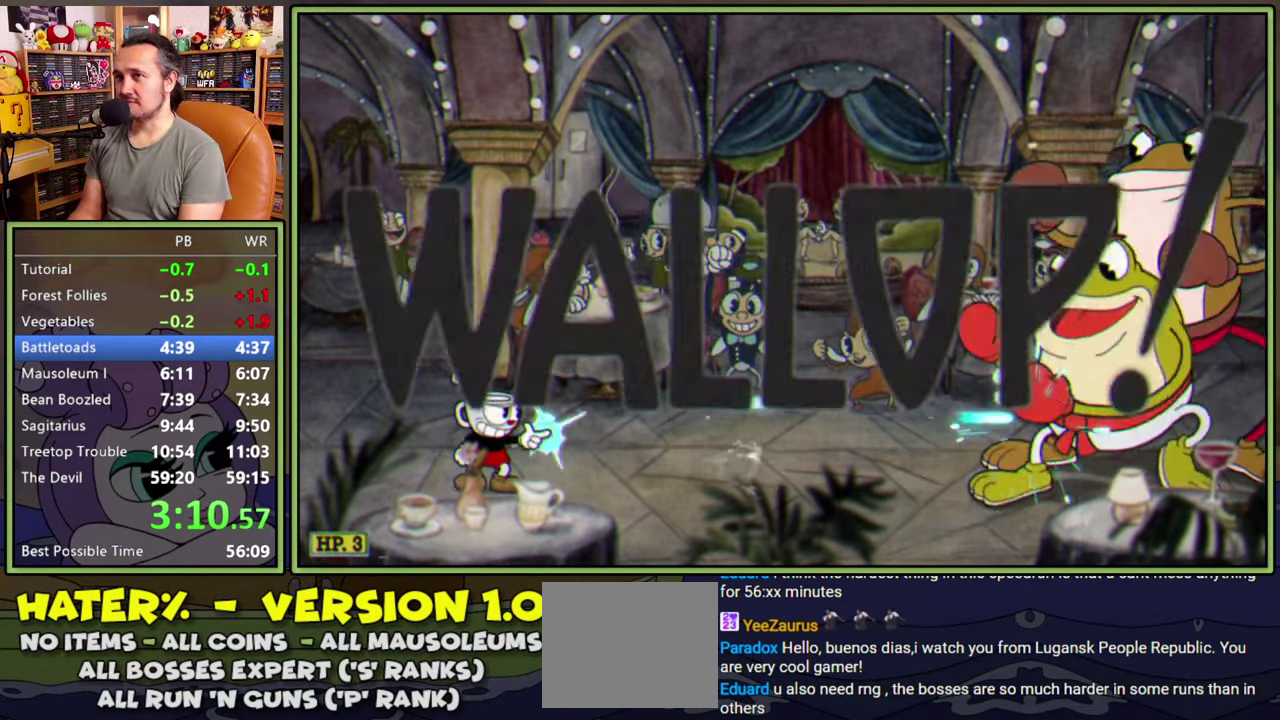
{"buttons": ["L1"], "right_stick": "center", "events": []}
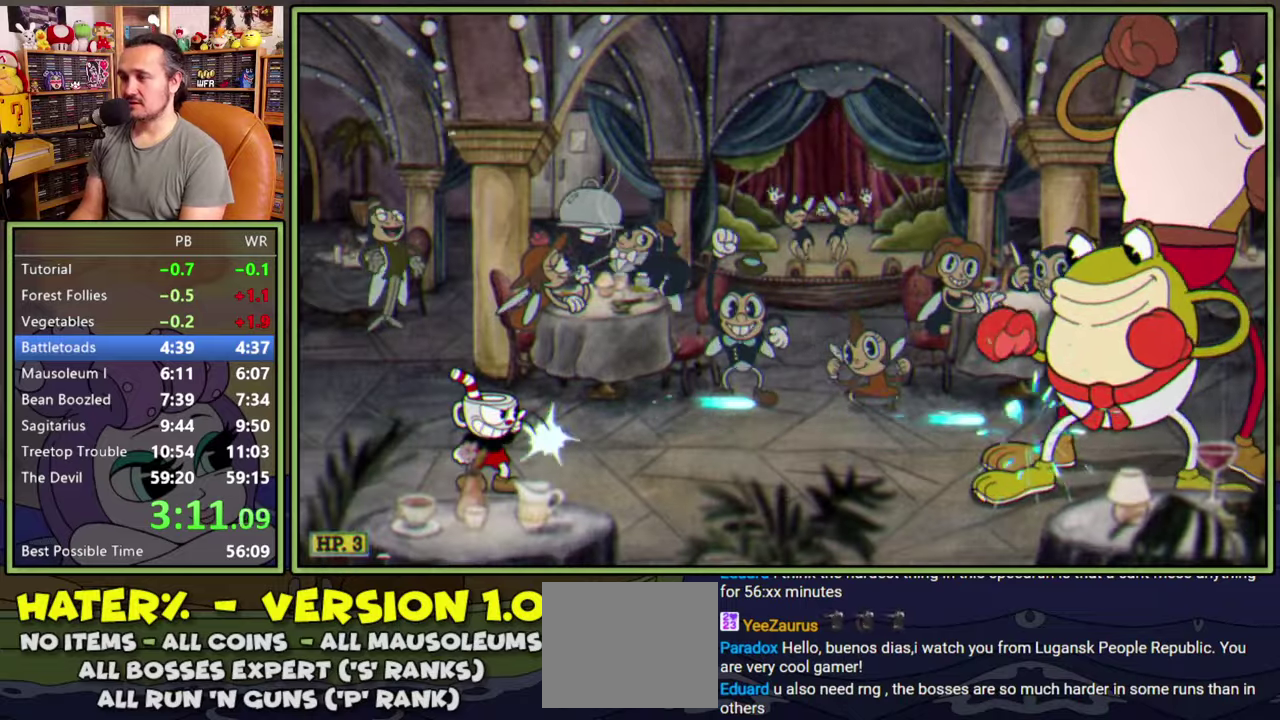
{"buttons": ["L1"], "right_stick": "center", "events": []}
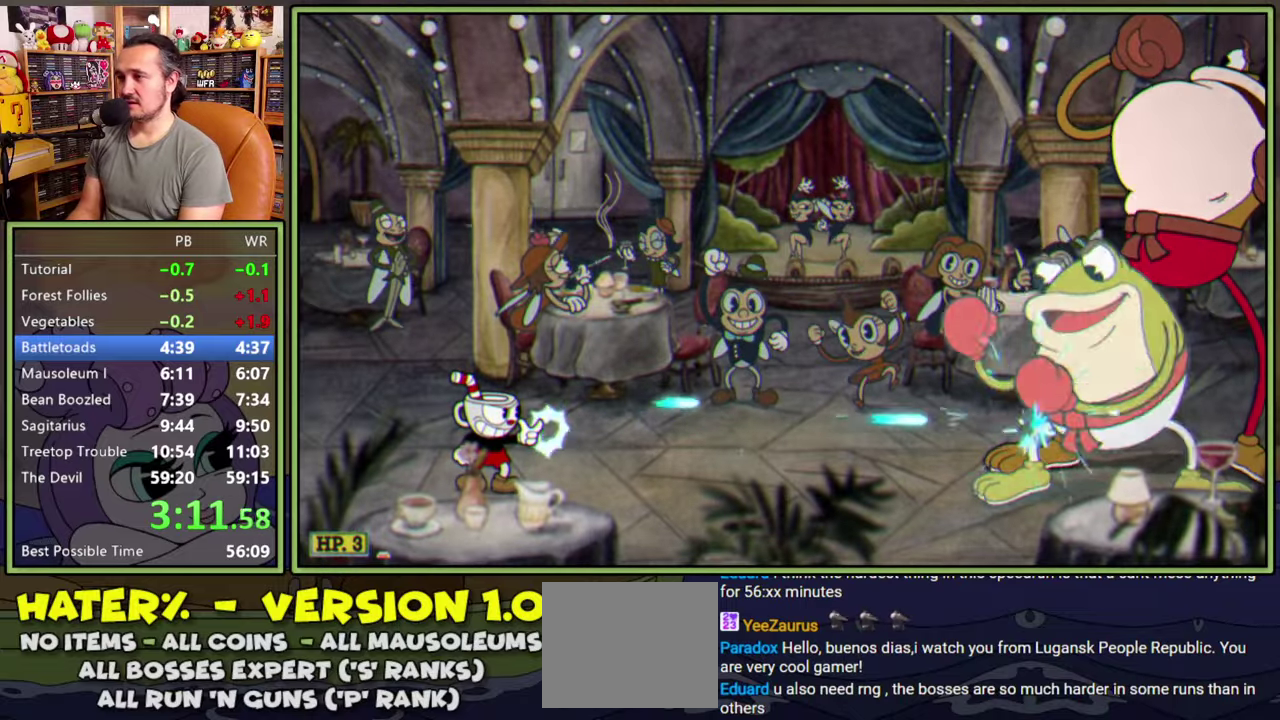
{"buttons": ["L1"], "right_stick": "center", "events": []}